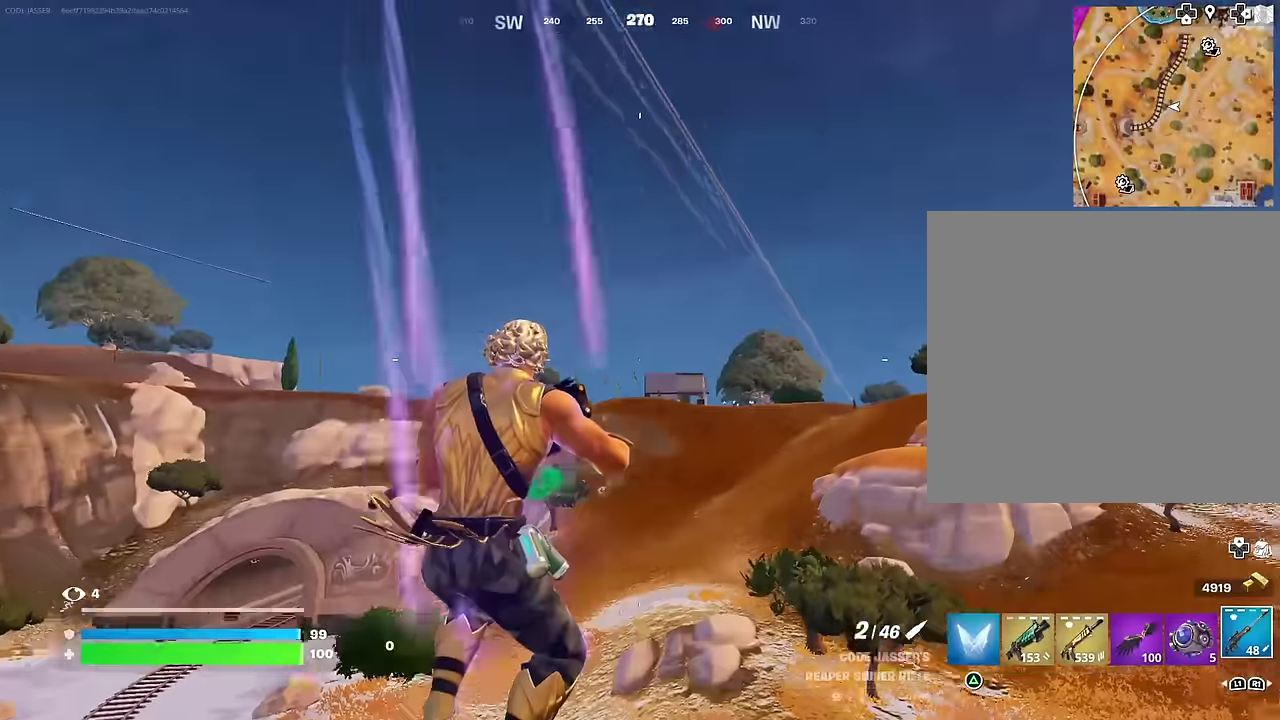
Gameplay with a controller (PlayStation layout); each line is a JSON object with the inputs held at the frame after it (dt_ms = milliseconds from this image to that frame). "events" lists button and stick changes between this image and that frame as [ms after this image, input, new state], when the widget could be followed in between.
{"dt_ms": 900, "buttons": ["L2"], "left_stick": "up-right", "right_stick": "down", "events": [[33, "left_stick", "up-left"], [200, "left_stick", "left"], [250, "right_stick", "right"], [300, "right_stick", "center"], [433, "left_stick", "up-left"], [433, "right_stick", "right"], [450, "L2", "down"], [533, "right_stick", "center"], [633, "left_stick", "up-right"], [717, "right_stick", "up-left"], [800, "right_stick", "left"], [883, "right_stick", "down"]]}
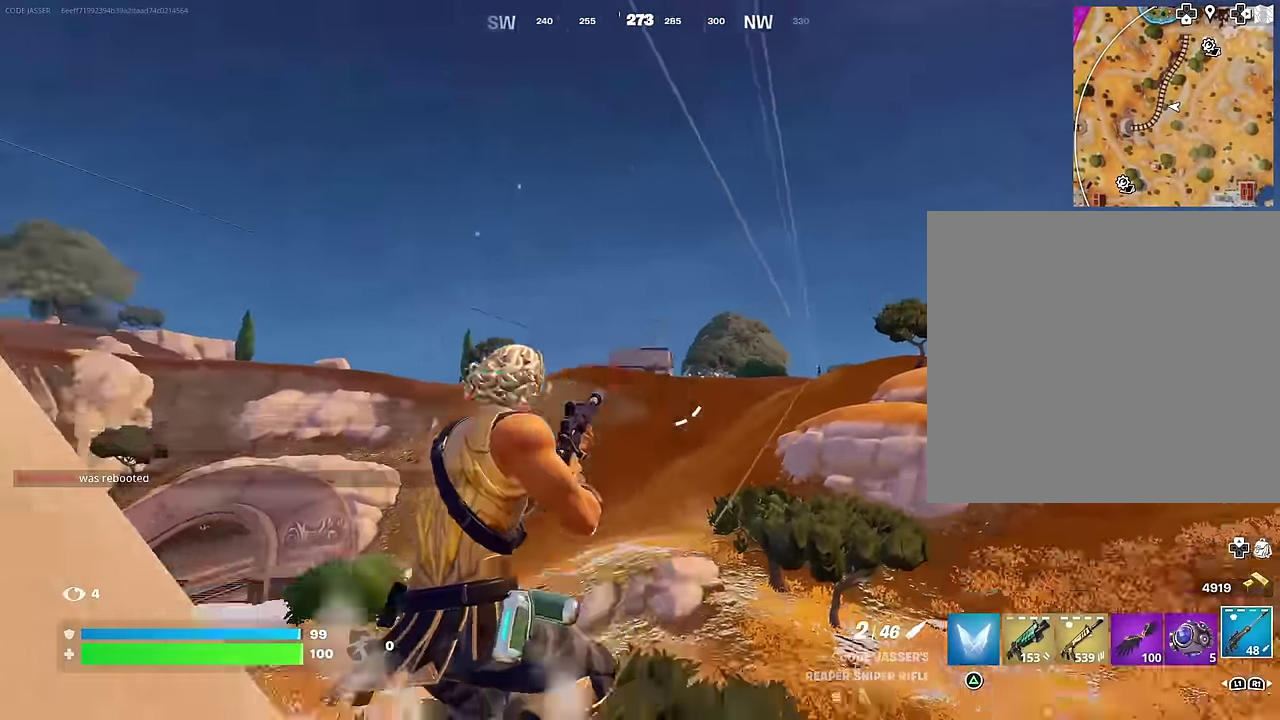
{"dt_ms": 300, "buttons": [], "left_stick": "up-right", "right_stick": "down-right"}
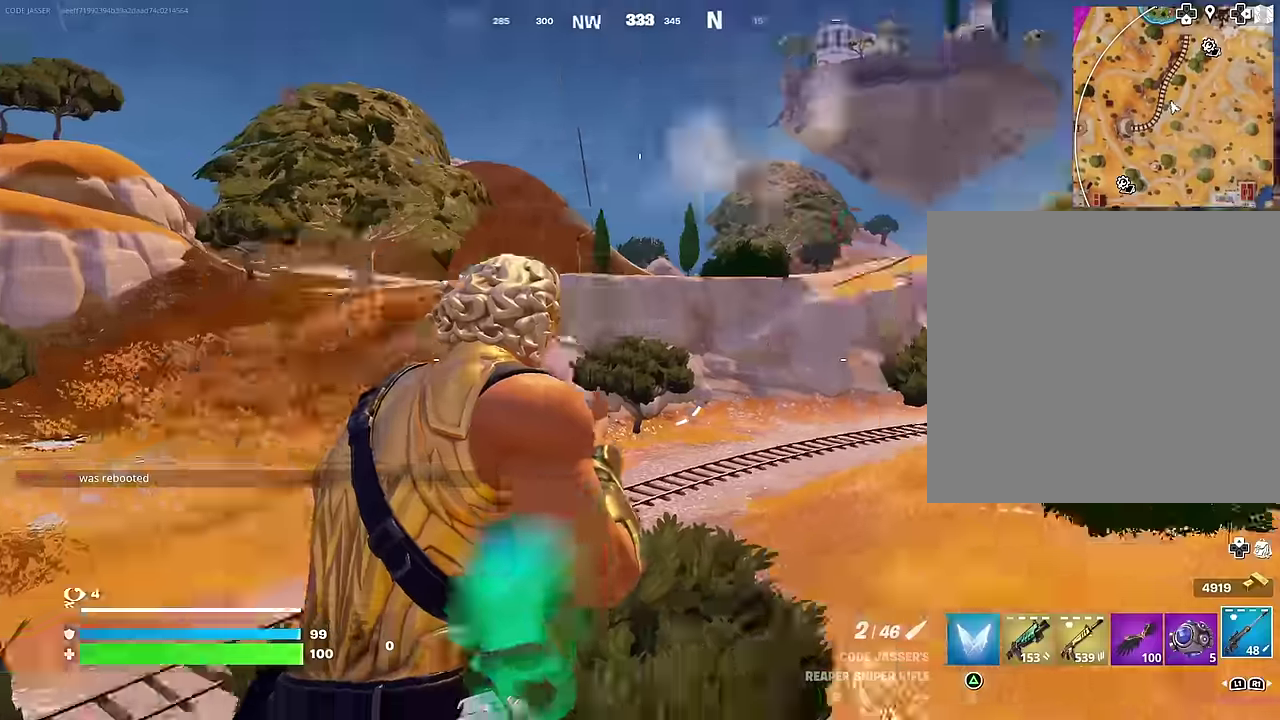
{"dt_ms": 700, "buttons": ["CROSS"], "left_stick": "up-right", "right_stick": "center", "events": [[50, "left_stick", "up"], [83, "right_stick", "down"], [133, "right_stick", "center"], [283, "CROSS", "down"], [283, "left_stick", "up-right"], [383, "CROSS", "up"], [517, "right_stick", "up"], [567, "right_stick", "center"], [633, "CROSS", "down"]]}
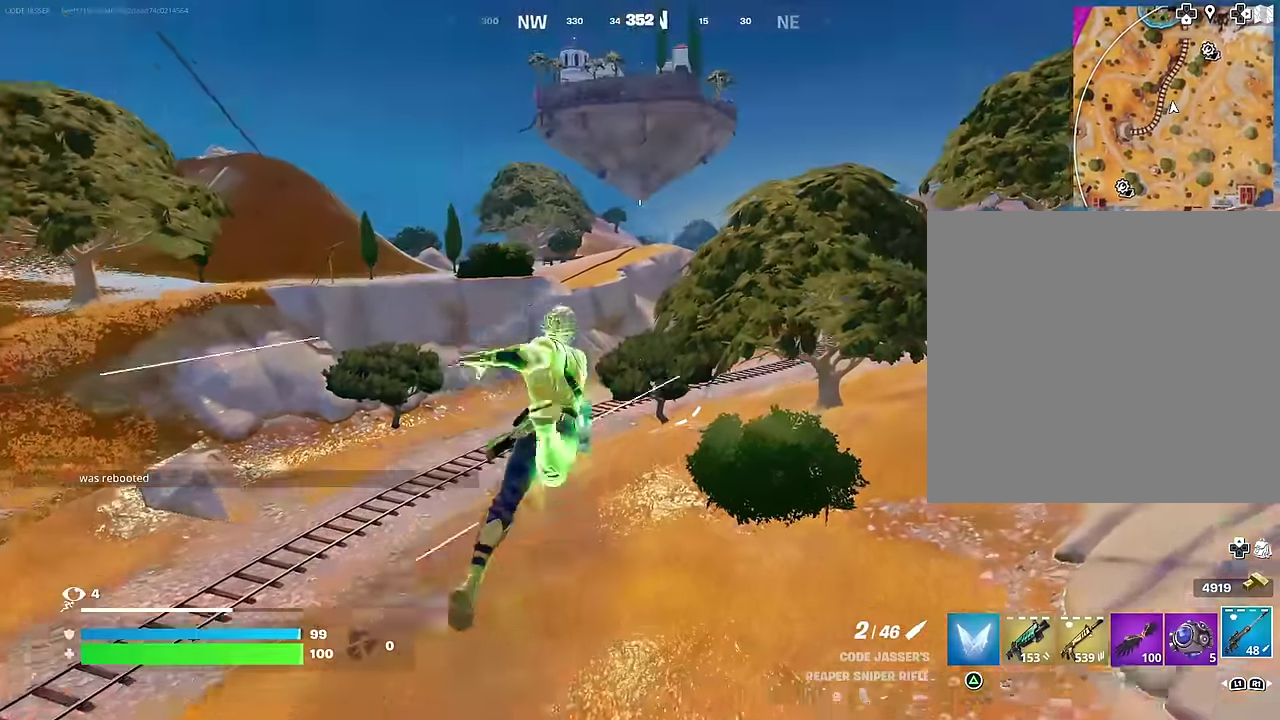
{"dt_ms": 300, "buttons": [], "left_stick": "up-left", "right_stick": "center", "events": [[17, "CROSS", "up"], [67, "right_stick", "left"], [133, "right_stick", "up-left"], [200, "left_stick", "up"], [217, "right_stick", "center"], [250, "left_stick", "up-left"]]}
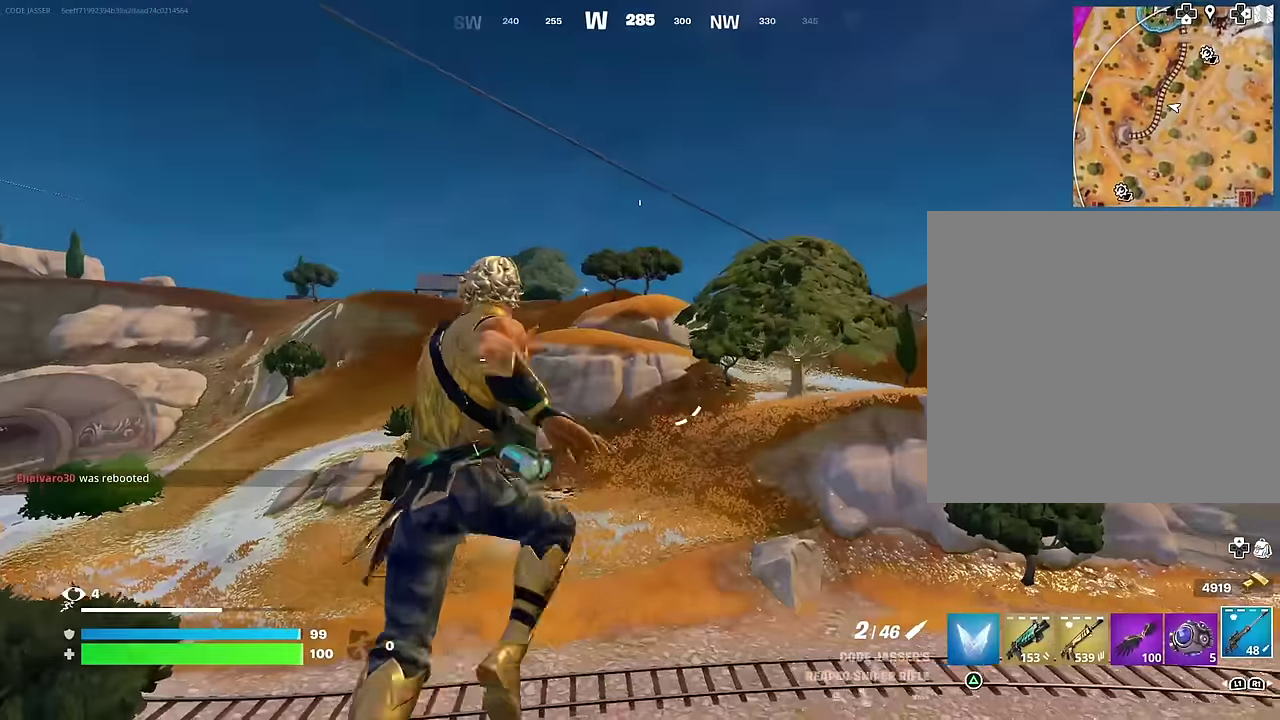
{"dt_ms": 700, "buttons": [], "left_stick": "up-left", "right_stick": "center", "events": []}
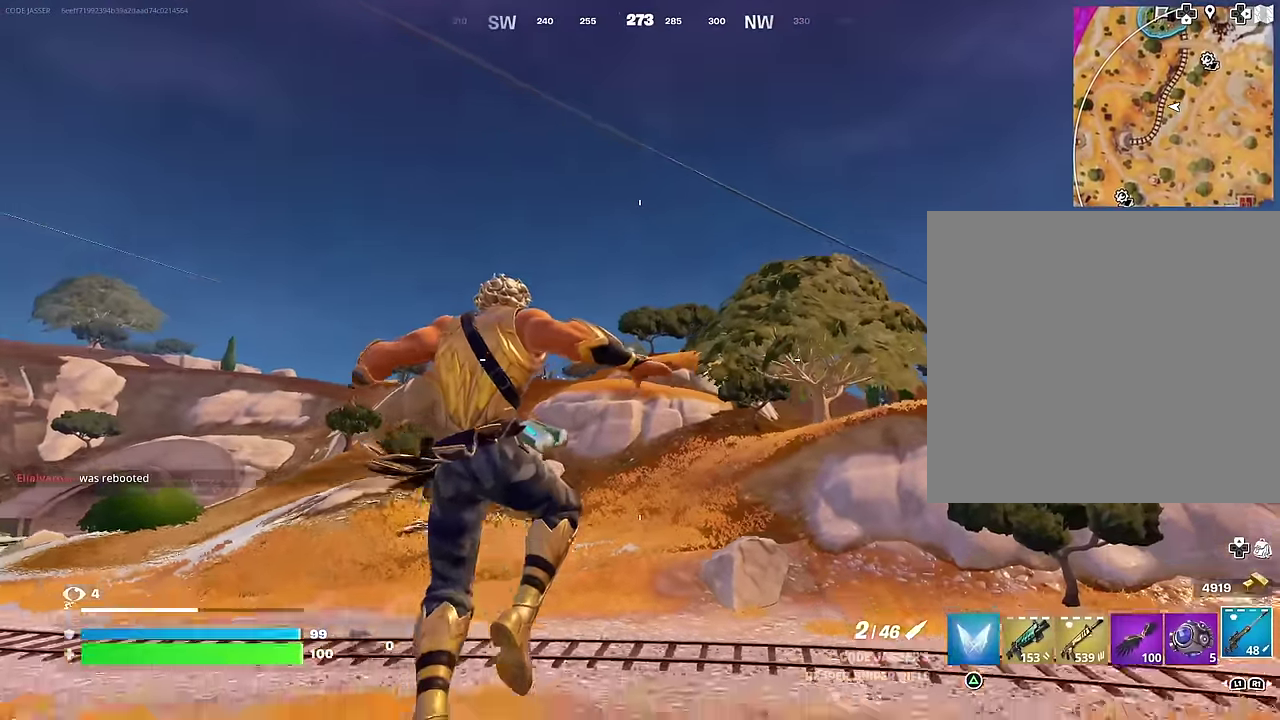
{"dt_ms": 300, "buttons": [], "left_stick": "up-left", "right_stick": "center", "events": []}
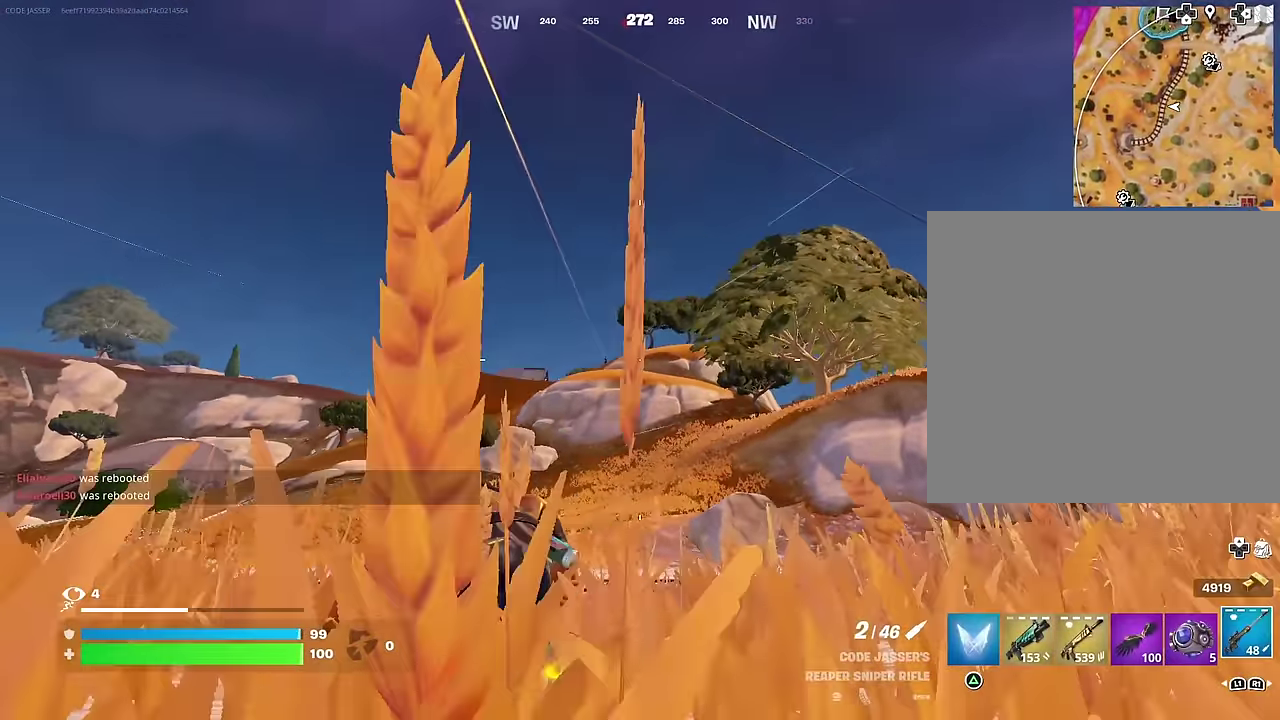
{"dt_ms": 700, "buttons": ["L2"], "left_stick": "up", "right_stick": "down-left", "events": [[50, "L2", "down"], [250, "right_stick", "up-left"], [317, "right_stick", "center"], [667, "left_stick", "up"], [667, "right_stick", "down-left"]]}
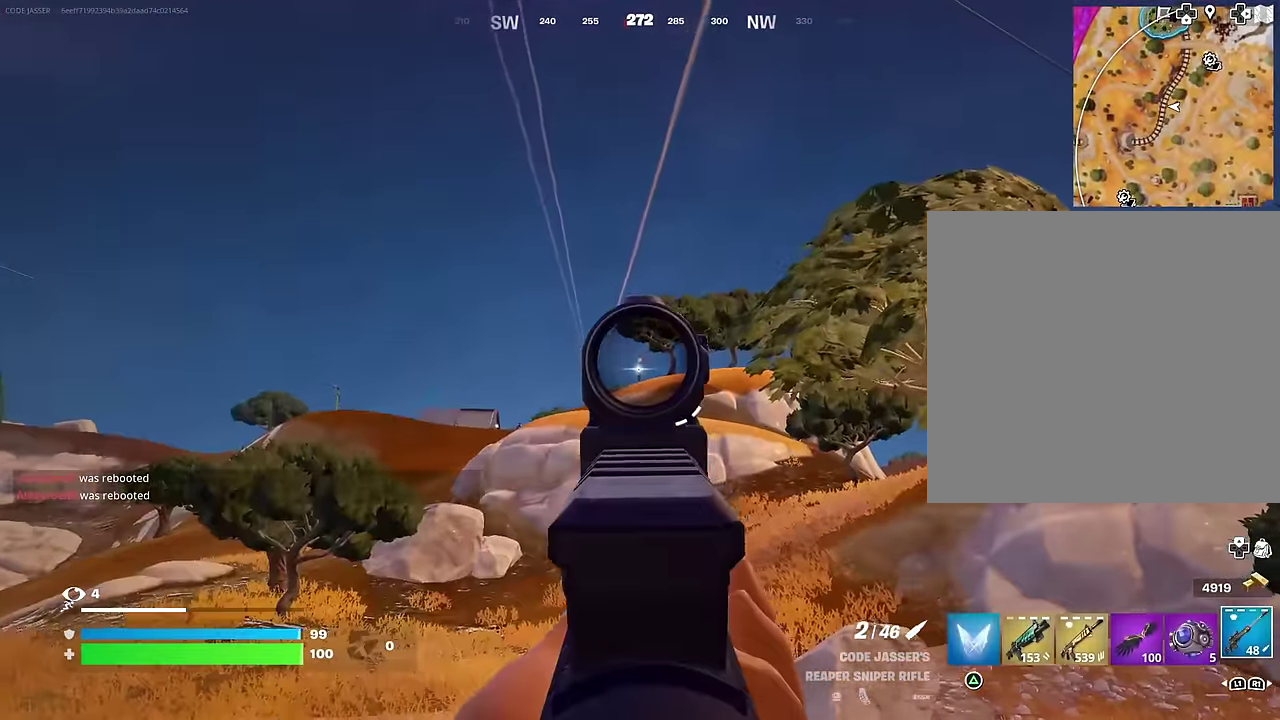
{"dt_ms": 300, "buttons": [], "left_stick": "up-right", "right_stick": "right"}
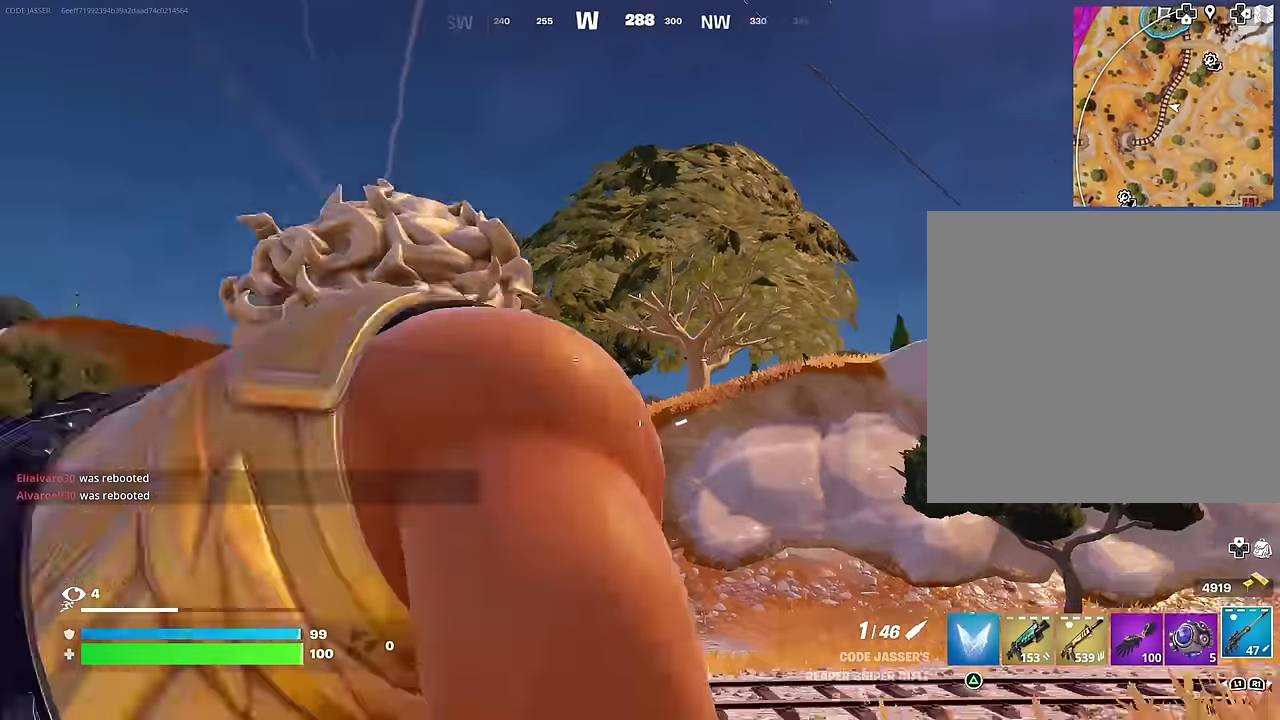
{"dt_ms": 600, "buttons": [], "left_stick": "up-right", "right_stick": "center", "events": [[50, "CROSS", "down"], [100, "right_stick", "center"], [150, "CROSS", "up"], [250, "CROSS", "down"], [350, "CROSS", "up"], [467, "right_stick", "down-right"], [584, "right_stick", "center"]]}
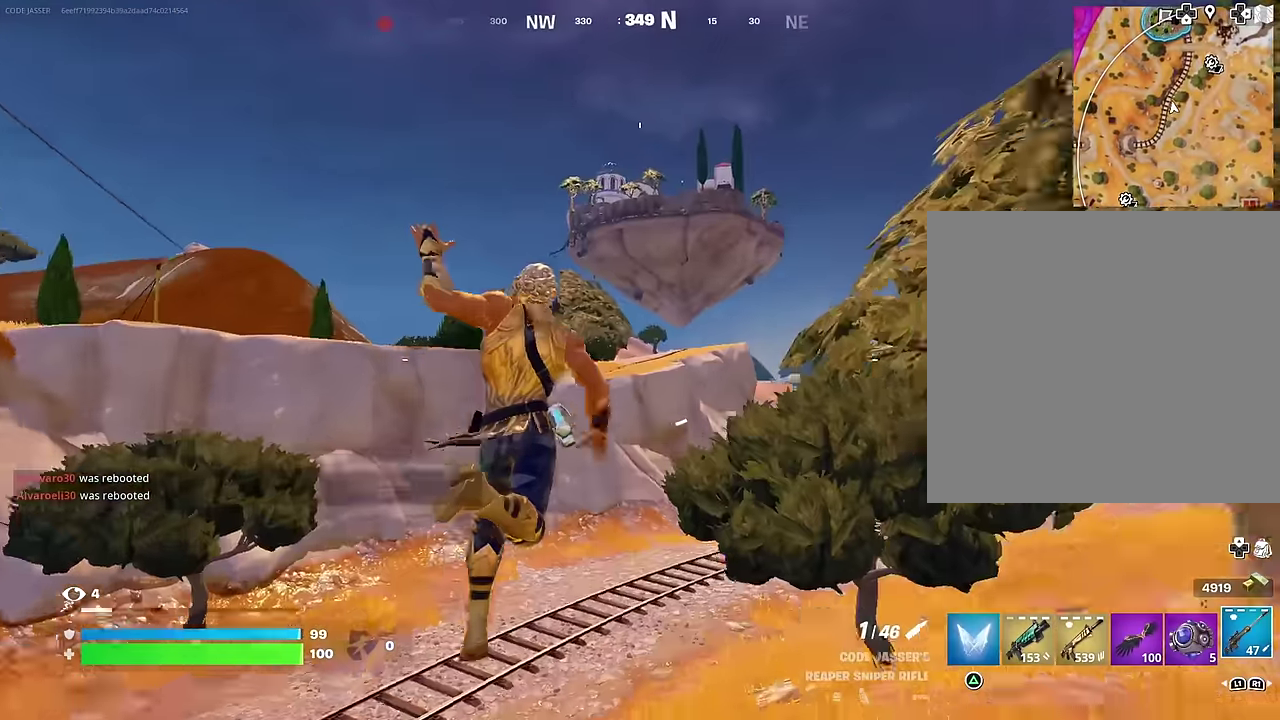
{"dt_ms": 400, "buttons": [], "left_stick": "up", "right_stick": "center", "events": [[34, "left_stick", "up"], [100, "CROSS", "down"], [200, "CROSS", "up"], [317, "SQUARE", "down"], [384, "SQUARE", "up"]]}
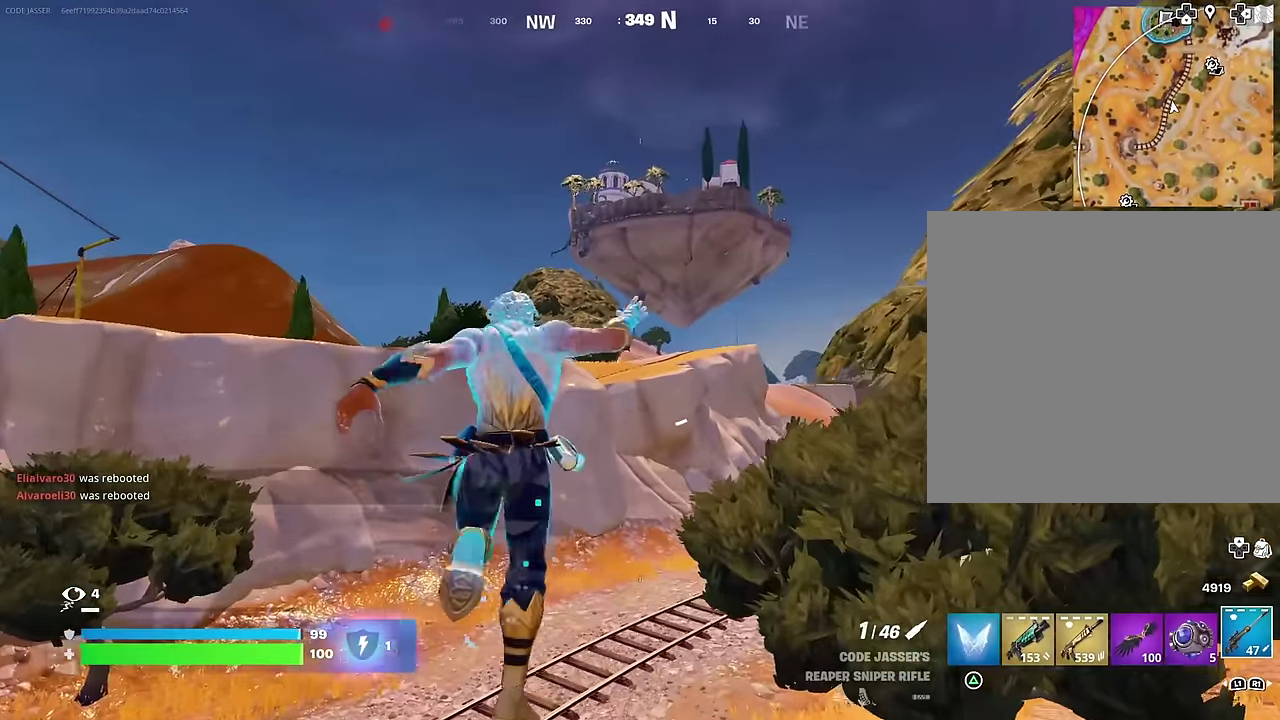
{"dt_ms": 600, "buttons": [], "left_stick": "up-right", "right_stick": "down-left", "events": [[100, "left_stick", "center"], [317, "left_stick", "up-right"], [367, "right_stick", "left"], [417, "right_stick", "center"], [500, "SQUARE", "down"], [584, "SQUARE", "up"], [584, "right_stick", "down-left"]]}
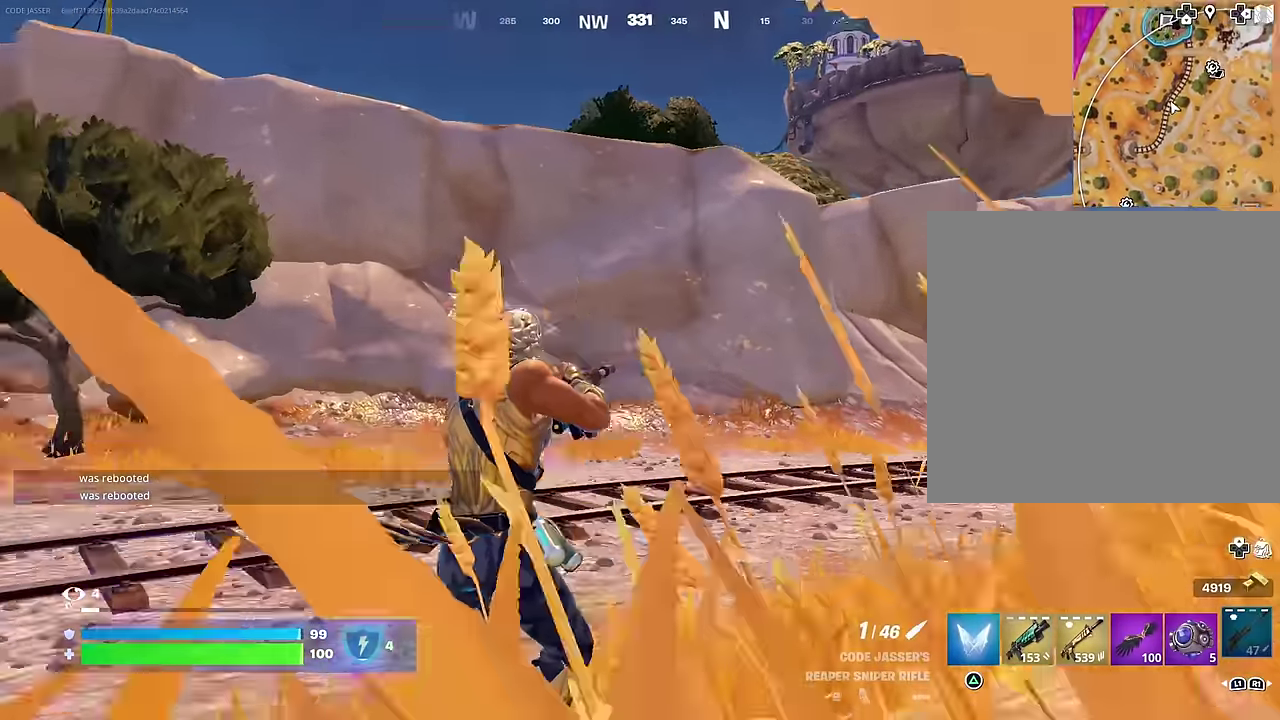
{"dt_ms": 400, "buttons": [], "left_stick": "right", "right_stick": "center", "events": [[34, "right_stick", "left"], [117, "left_stick", "right"], [167, "right_stick", "center"], [217, "CROSS", "down"], [300, "CROSS", "up"]]}
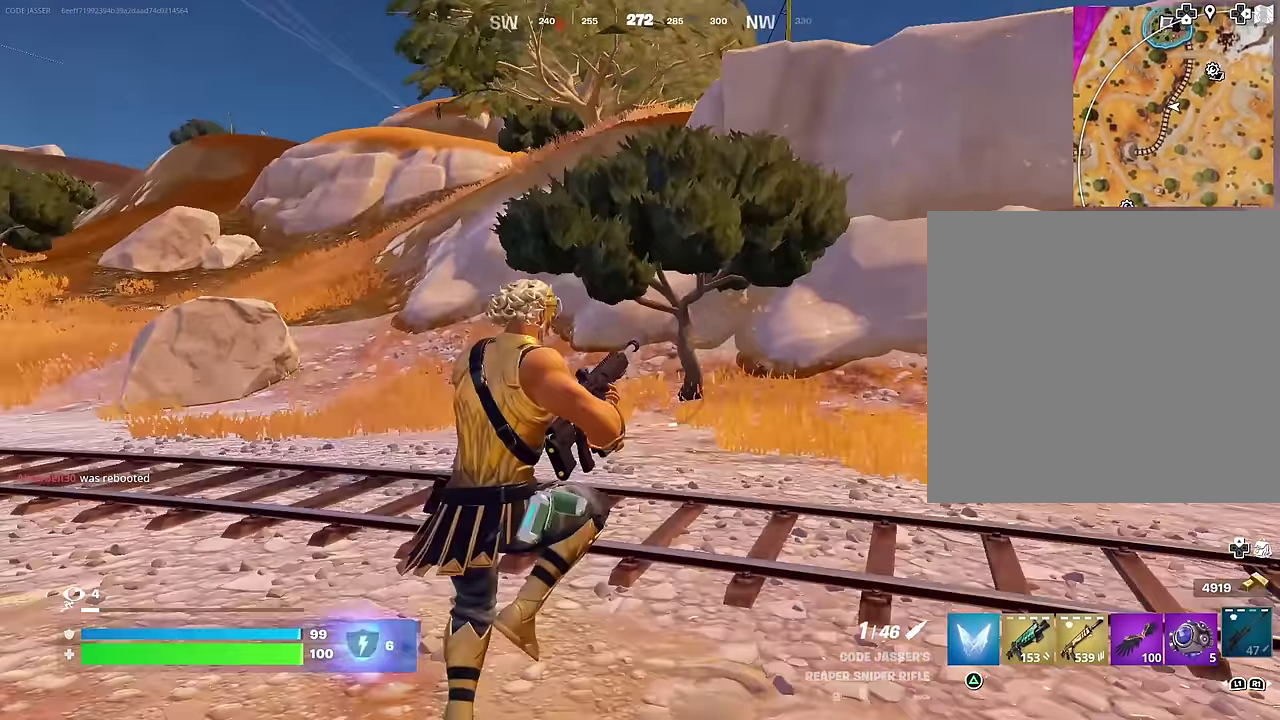
{"dt_ms": 600, "buttons": [], "left_stick": "right", "right_stick": "center", "events": []}
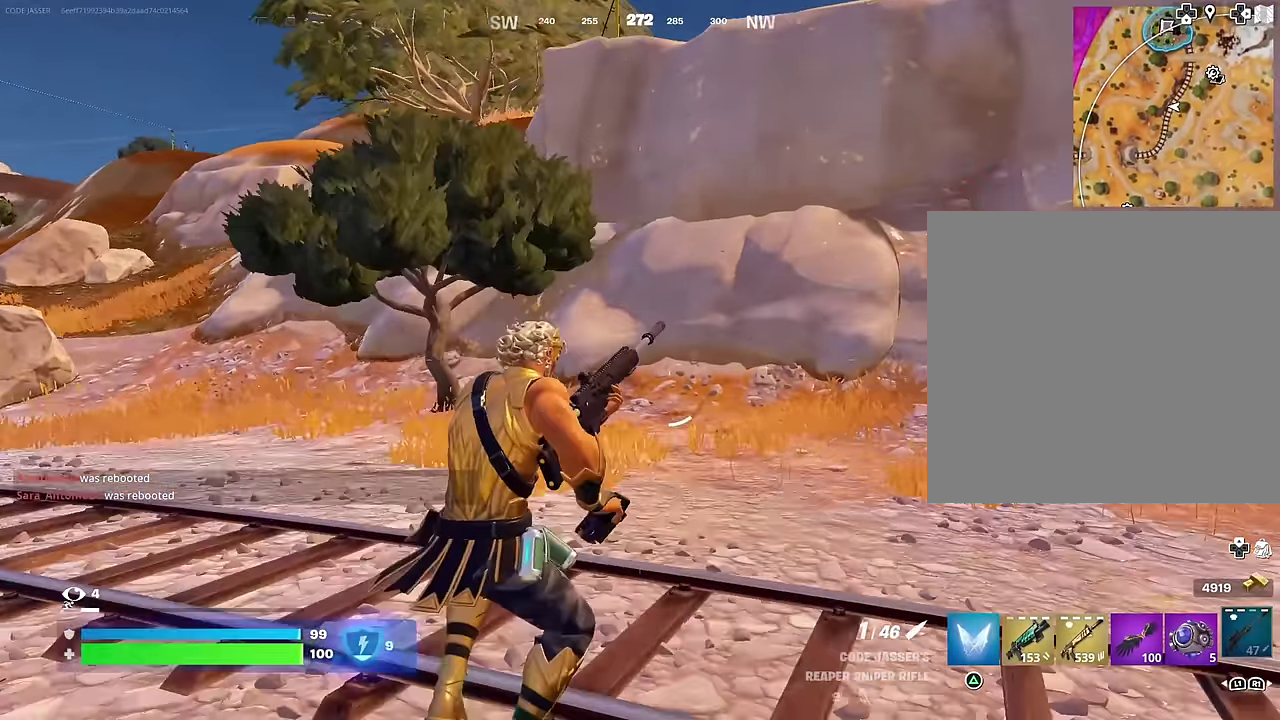
{"dt_ms": 400, "buttons": ["CROSS"], "left_stick": "up-right", "right_stick": "center", "events": [[50, "right_stick", "right"], [150, "left_stick", "up-right"], [334, "right_stick", "center"], [350, "CROSS", "down"]]}
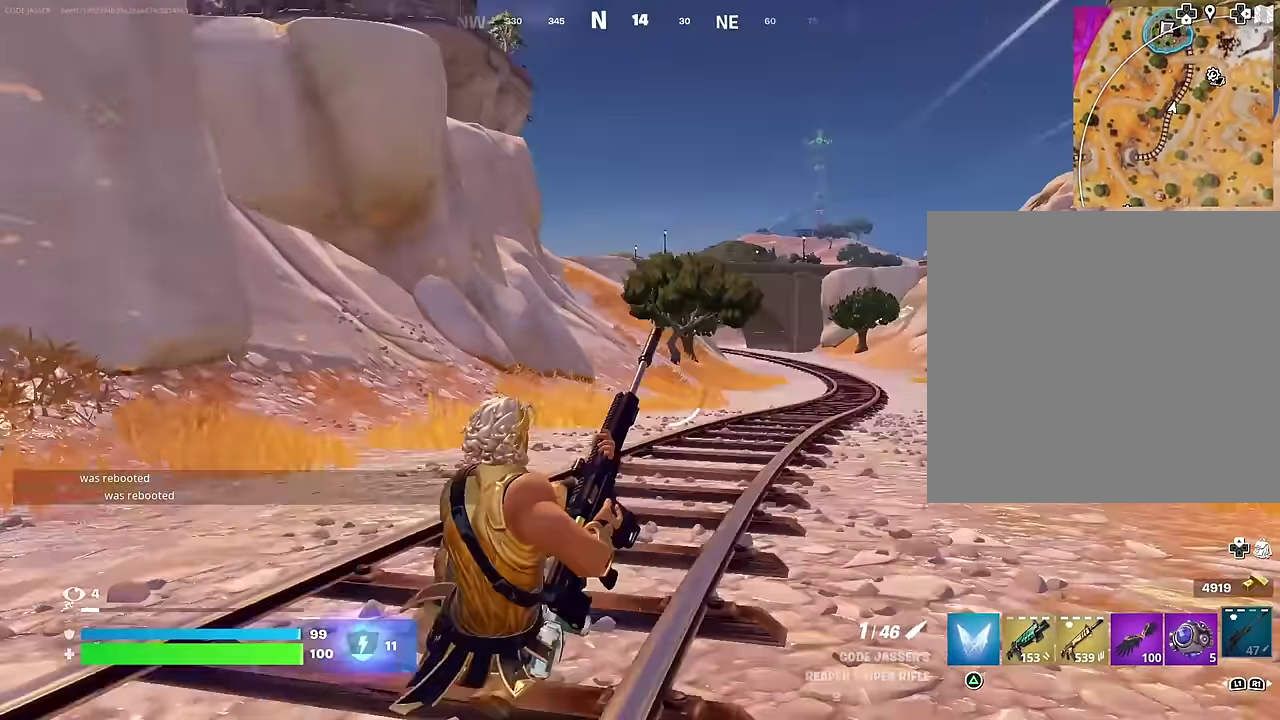
{"dt_ms": 600, "buttons": [], "left_stick": "up-right", "right_stick": "center", "events": [[34, "CROSS", "up"]]}
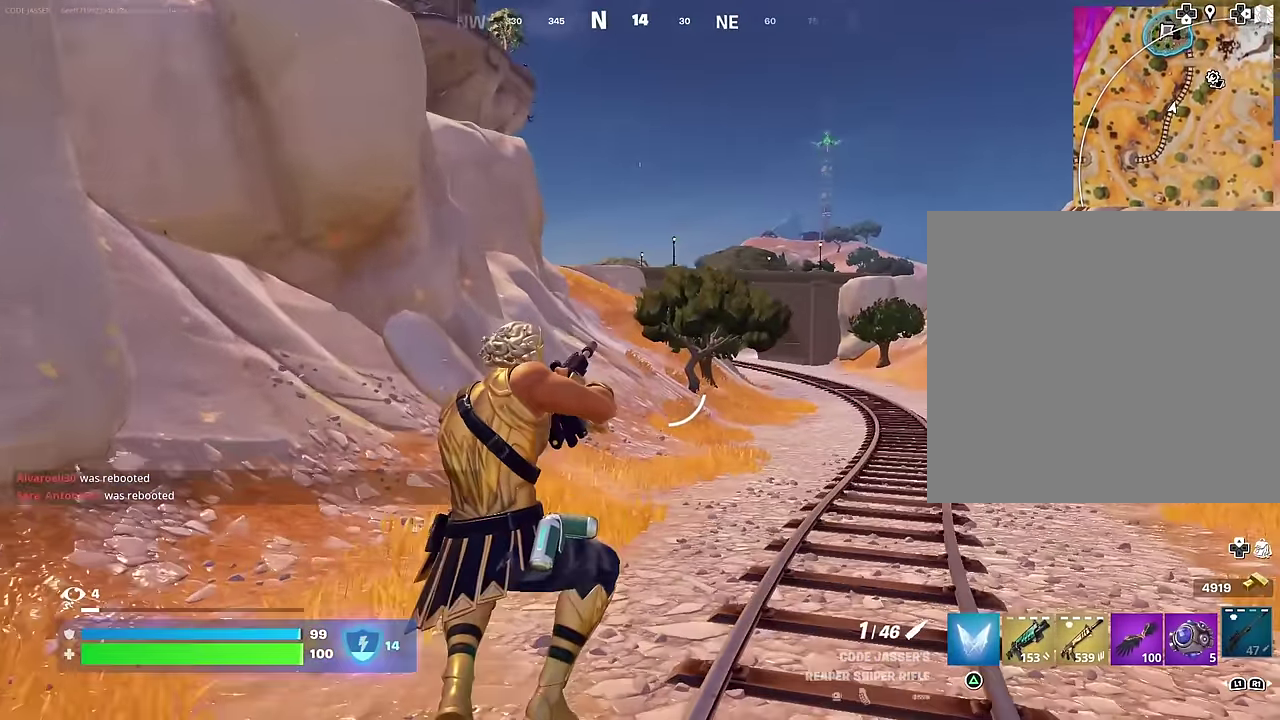
{"dt_ms": 400, "buttons": [], "left_stick": "up-right", "right_stick": "center", "events": [[67, "right_stick", "left"], [150, "right_stick", "up-left"], [234, "right_stick", "left"], [284, "right_stick", "center"], [350, "right_stick", "down-right"], [400, "right_stick", "center"]]}
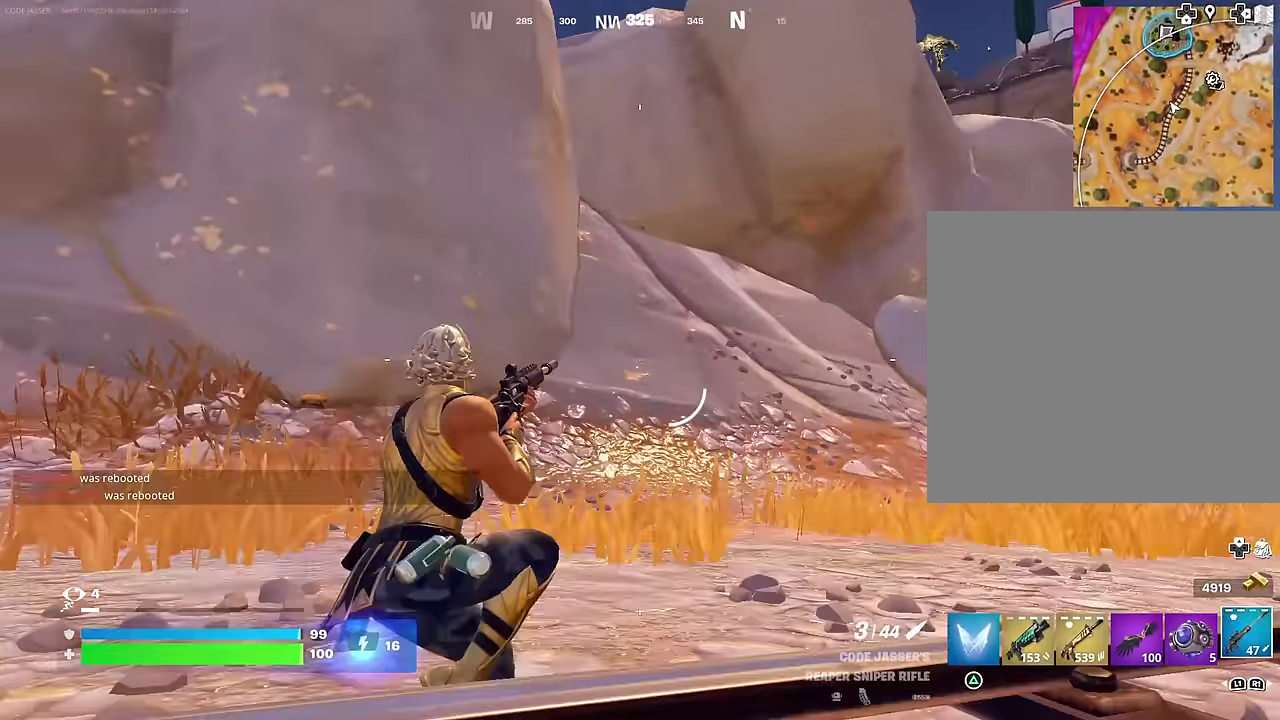
{"dt_ms": 500, "buttons": ["L1"], "left_stick": "up-right", "right_stick": "center", "events": [[334, "left_stick", "down-left"], [417, "left_stick", "up-right"], [467, "L1", "down"]]}
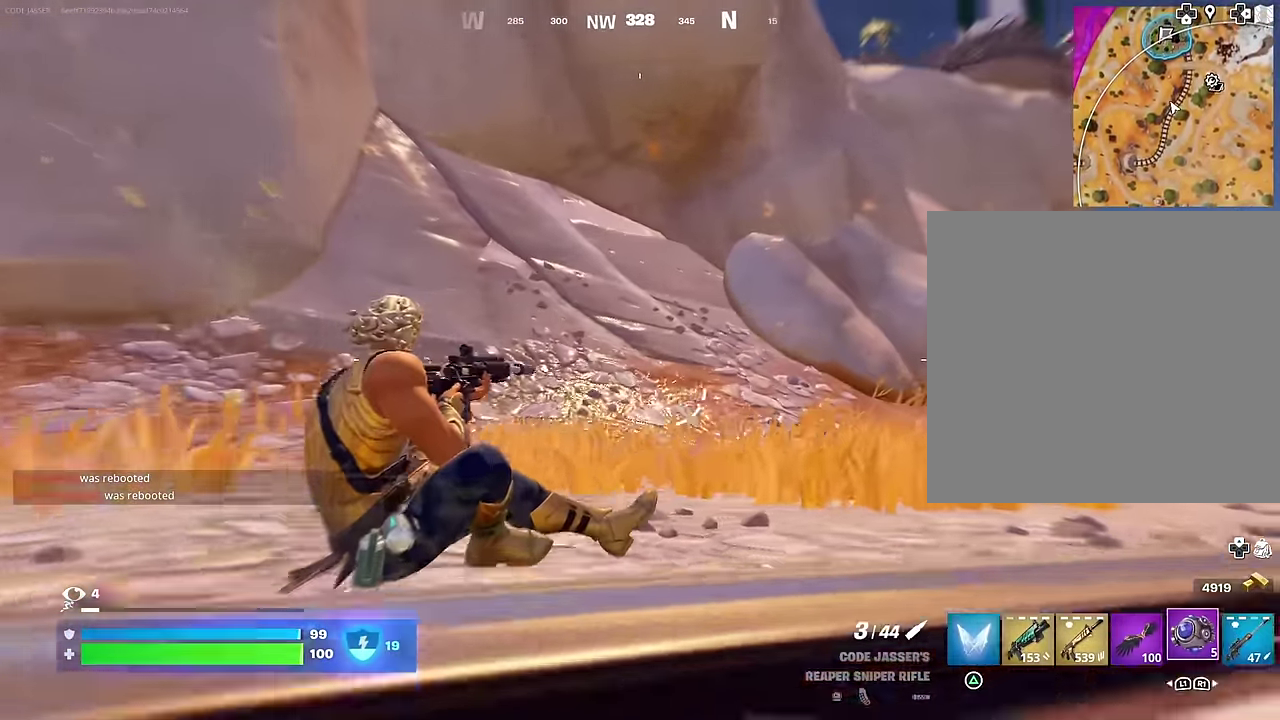
{"dt_ms": 500, "buttons": [], "left_stick": "up-right", "right_stick": "center", "events": [[34, "L1", "up"], [134, "CROSS", "down"], [200, "L1", "down"], [250, "CROSS", "up"], [284, "L1", "up"], [417, "right_stick", "right"], [484, "right_stick", "center"]]}
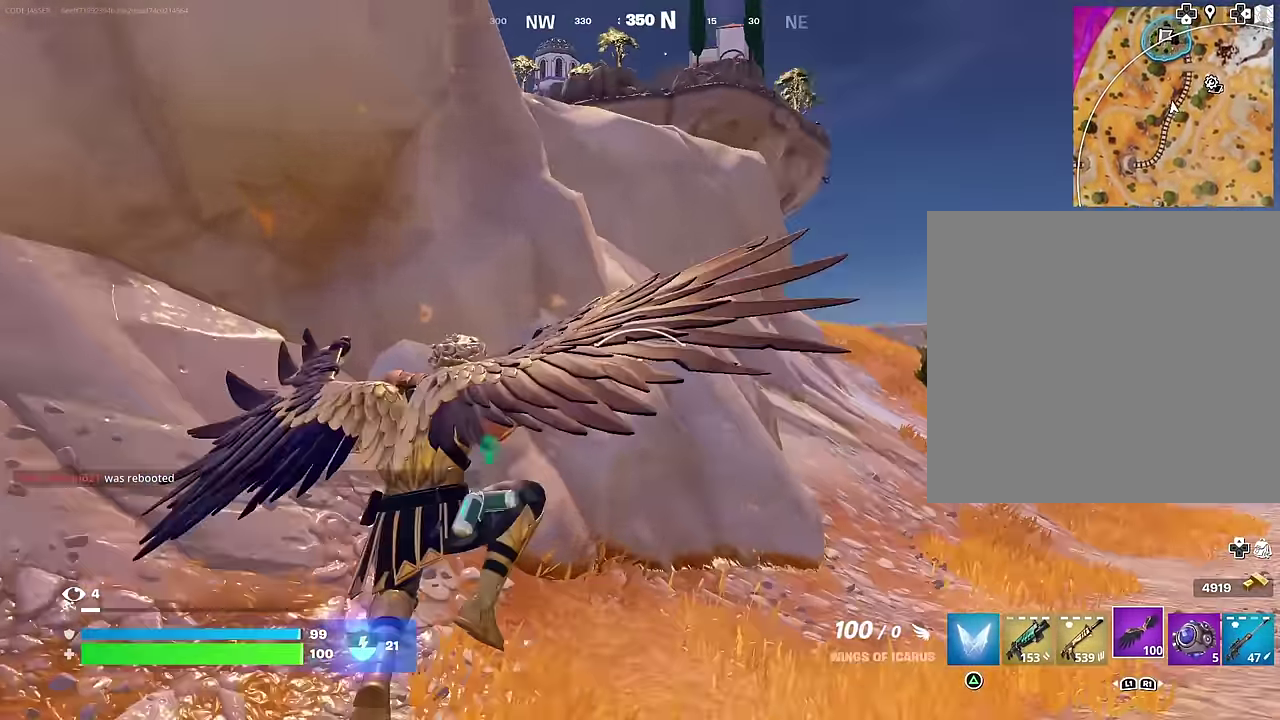
{"dt_ms": 500, "buttons": [], "left_stick": "up-right", "right_stick": "center", "events": [[267, "R1", "down"], [334, "R1", "up"]]}
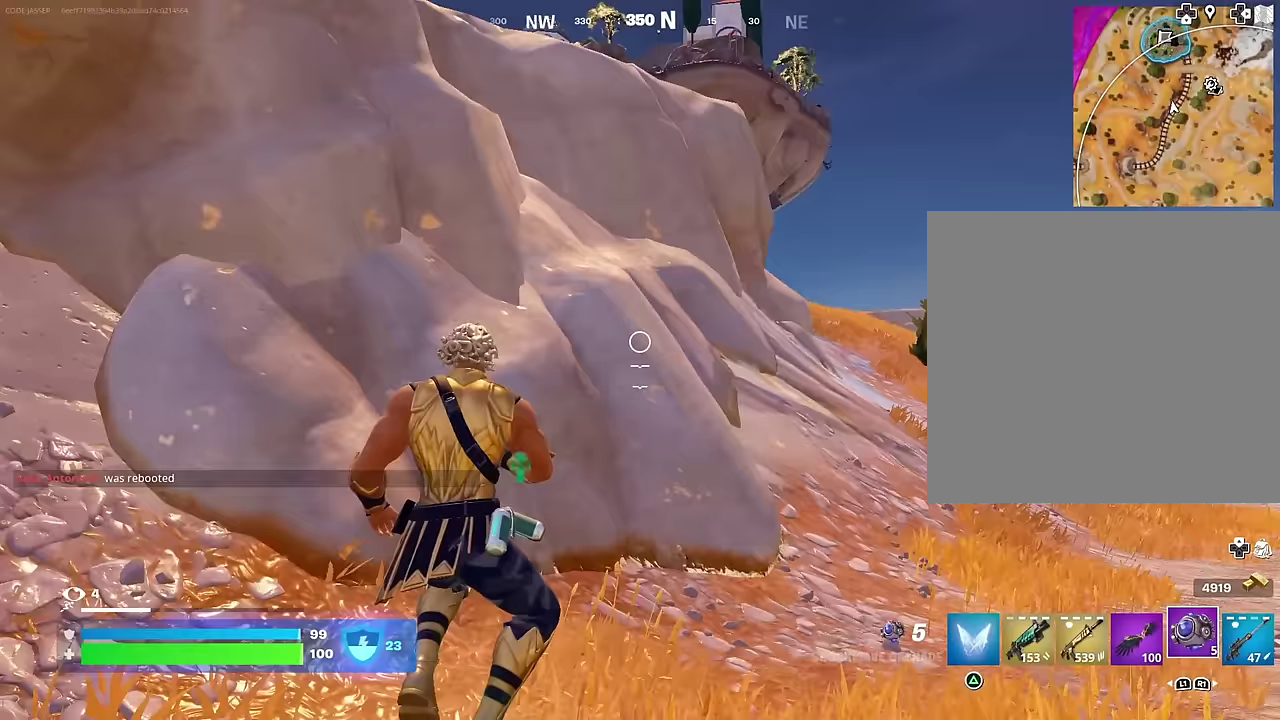
{"dt_ms": 500, "buttons": [], "left_stick": "up", "right_stick": "center"}
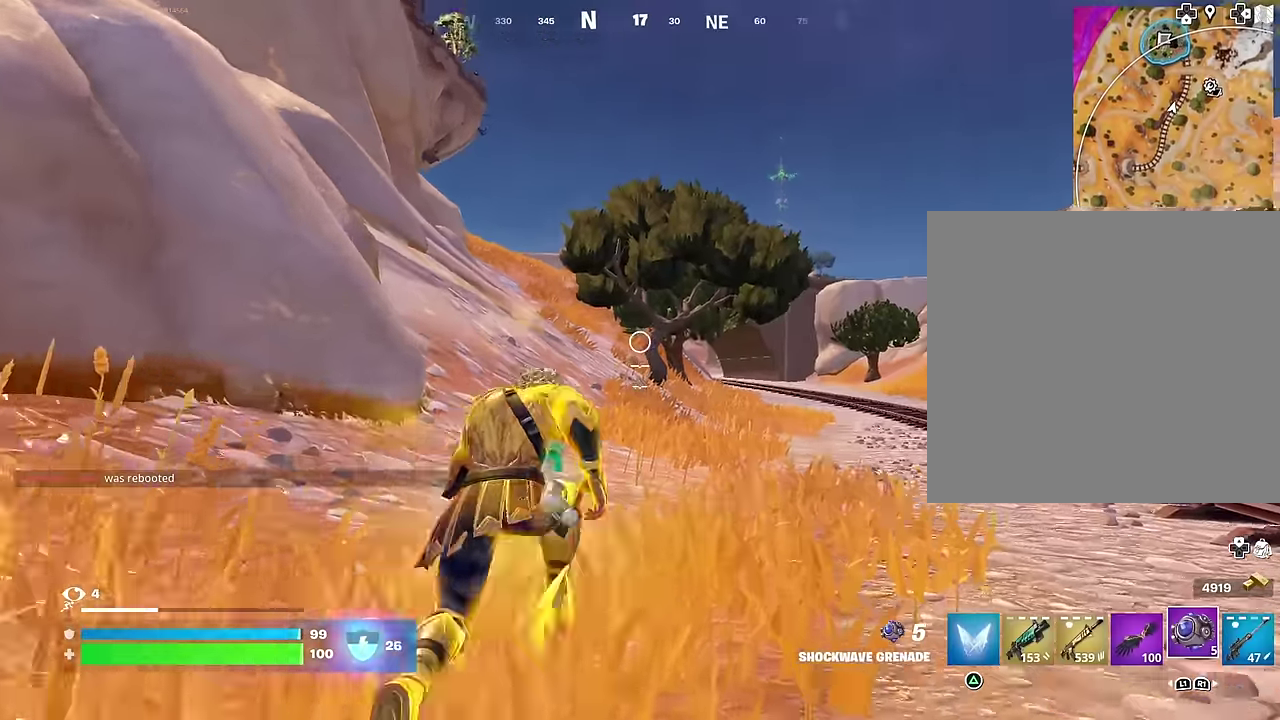
{"dt_ms": 500, "buttons": [], "left_stick": "up-right", "right_stick": "right"}
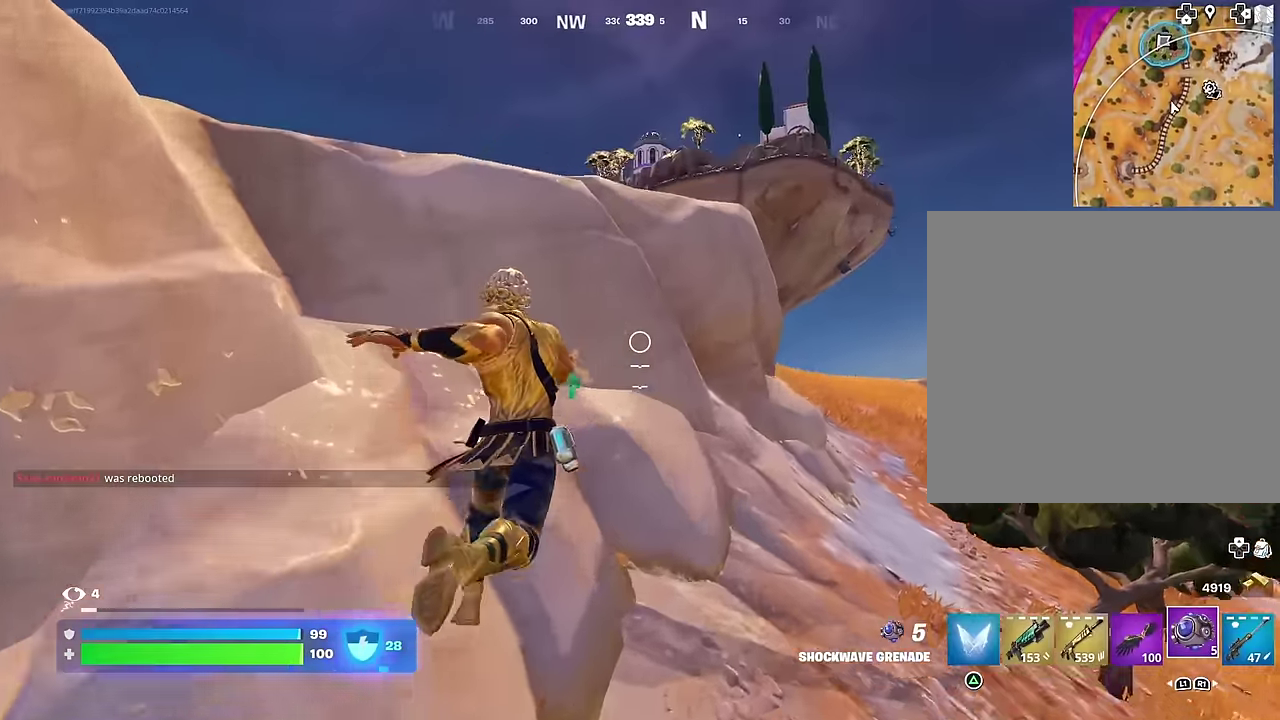
{"dt_ms": 500, "buttons": [], "left_stick": "up-left", "right_stick": "center"}
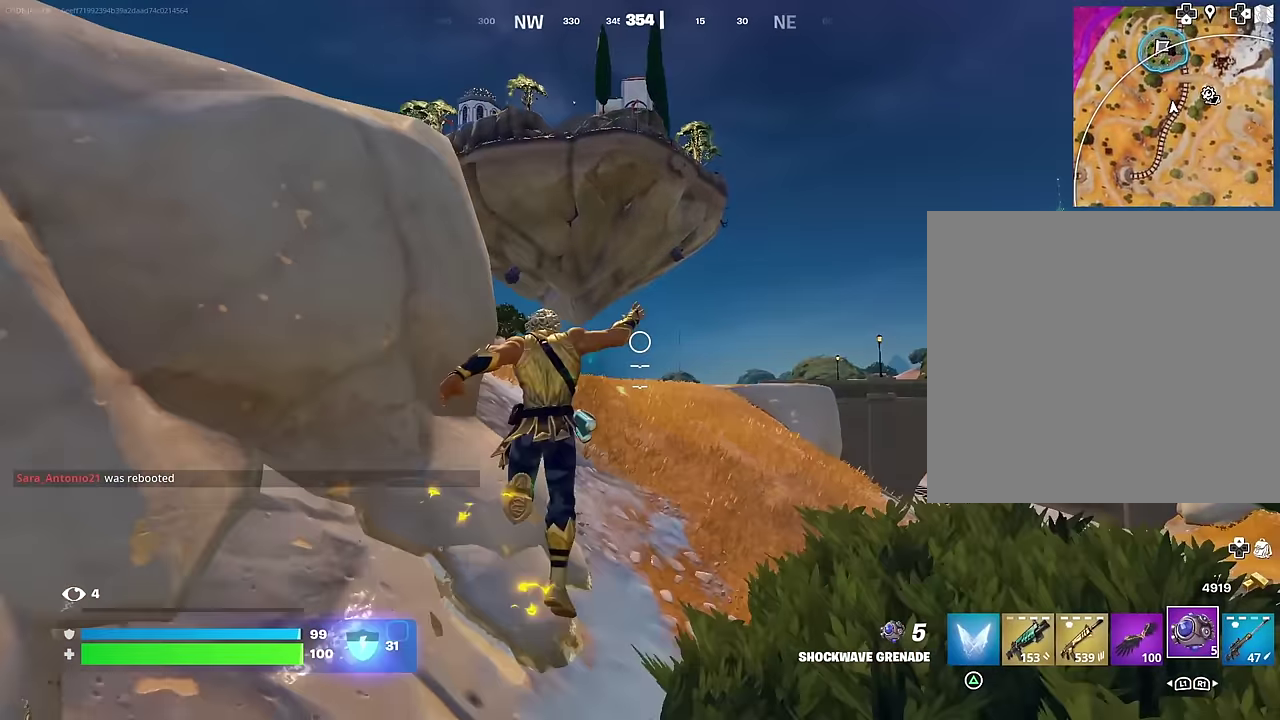
{"dt_ms": 500, "buttons": [], "left_stick": "up-right", "right_stick": "center", "events": [[267, "left_stick", "up"], [350, "left_stick", "up-right"], [400, "right_stick", "left"], [500, "right_stick", "center"]]}
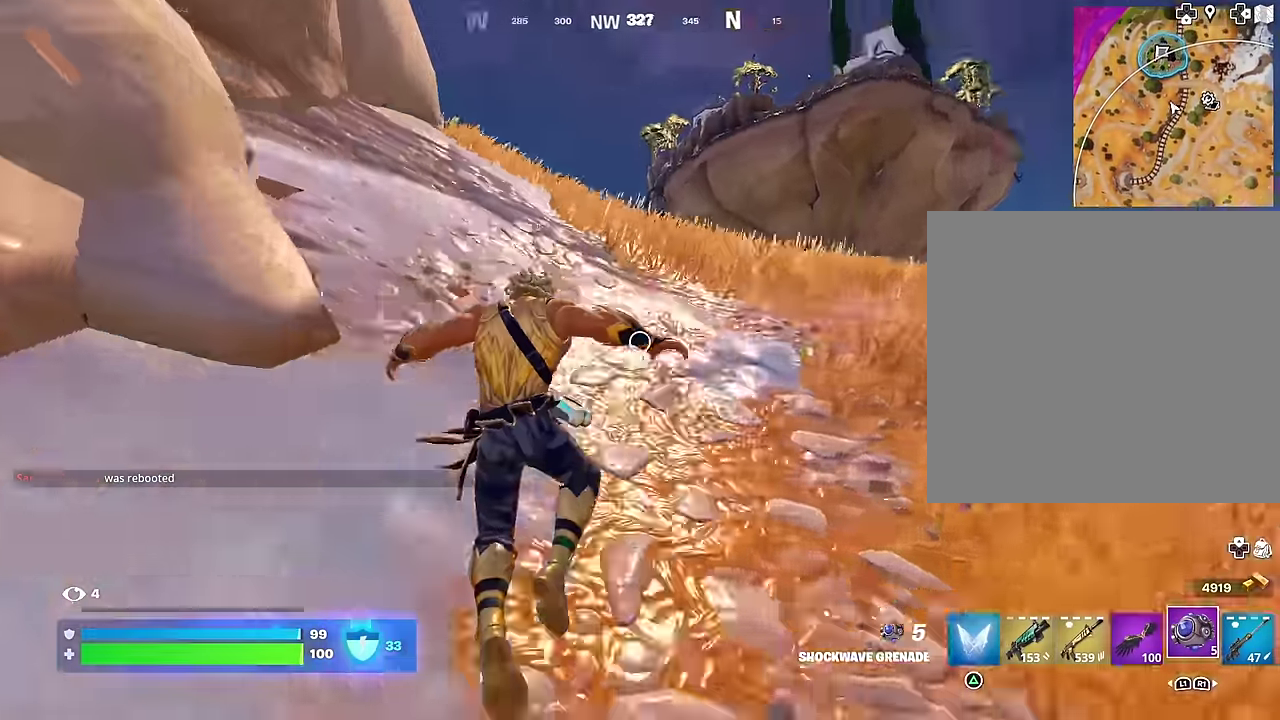
{"dt_ms": 500, "buttons": [], "left_stick": "up", "right_stick": "center", "events": [[17, "left_stick", "up"], [100, "CROSS", "down"], [167, "CROSS", "up"], [317, "right_stick", "up-right"], [417, "right_stick", "center"]]}